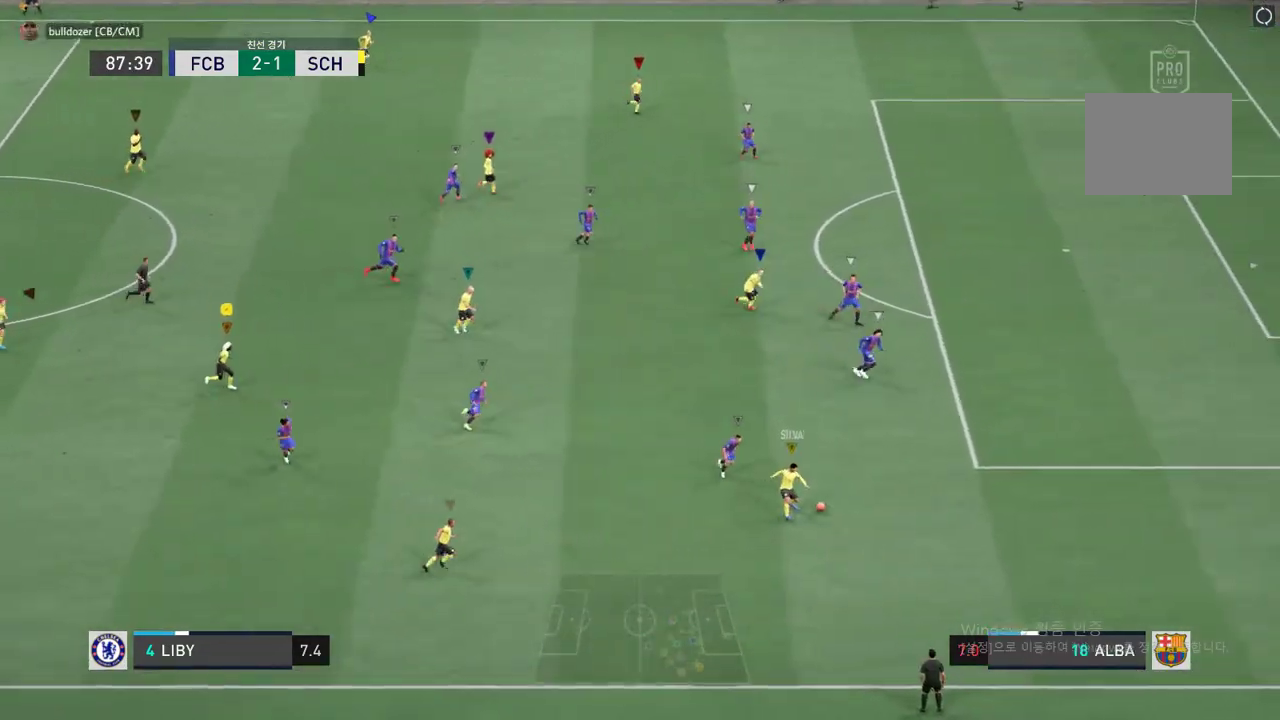
Gameplay with a controller (Xbox layout); each line is a JSON object with the inputs held at the frame after it. "events" lists button and stick changes between this image and that frame as [ms after this image, input, new state], when the widget could be followed in between. Not read: A L3 R3.
{"buttons": ["R2"], "left_stick": "right", "right_stick": "center", "events": [[101, "R2", "down"]]}
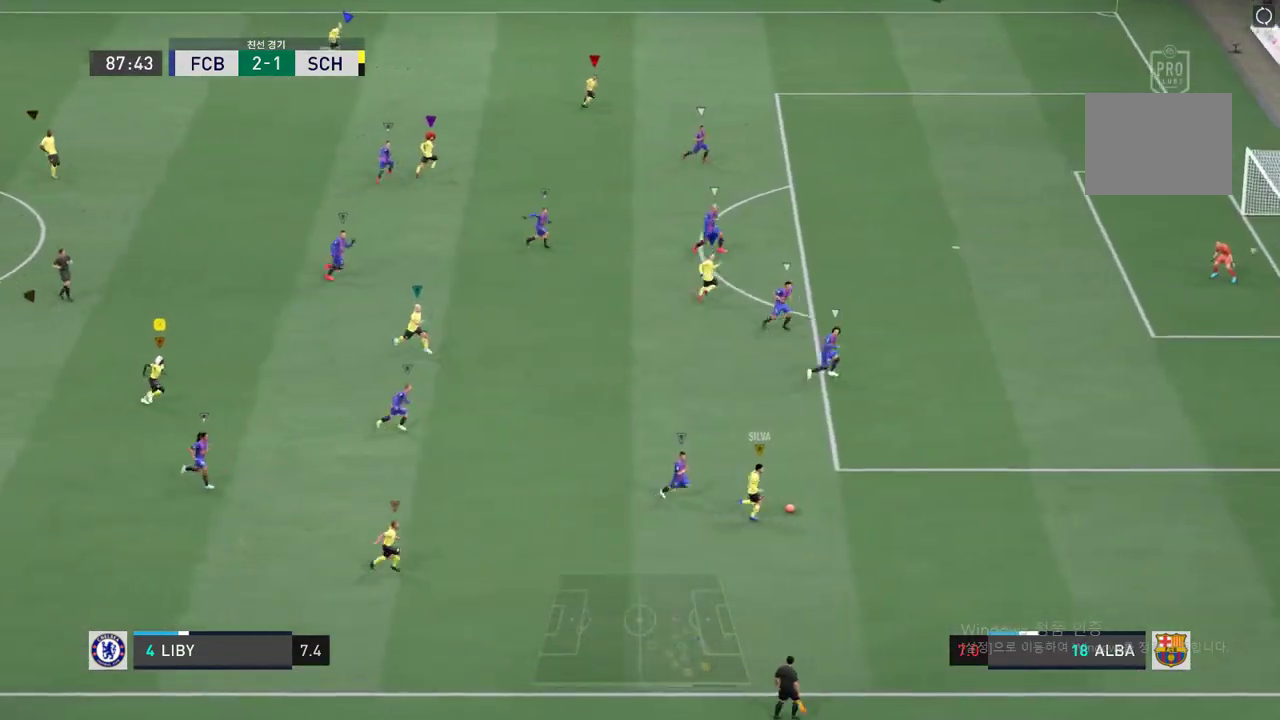
{"buttons": [], "left_stick": "right", "right_stick": "center", "events": [[455, "R2", "up"]]}
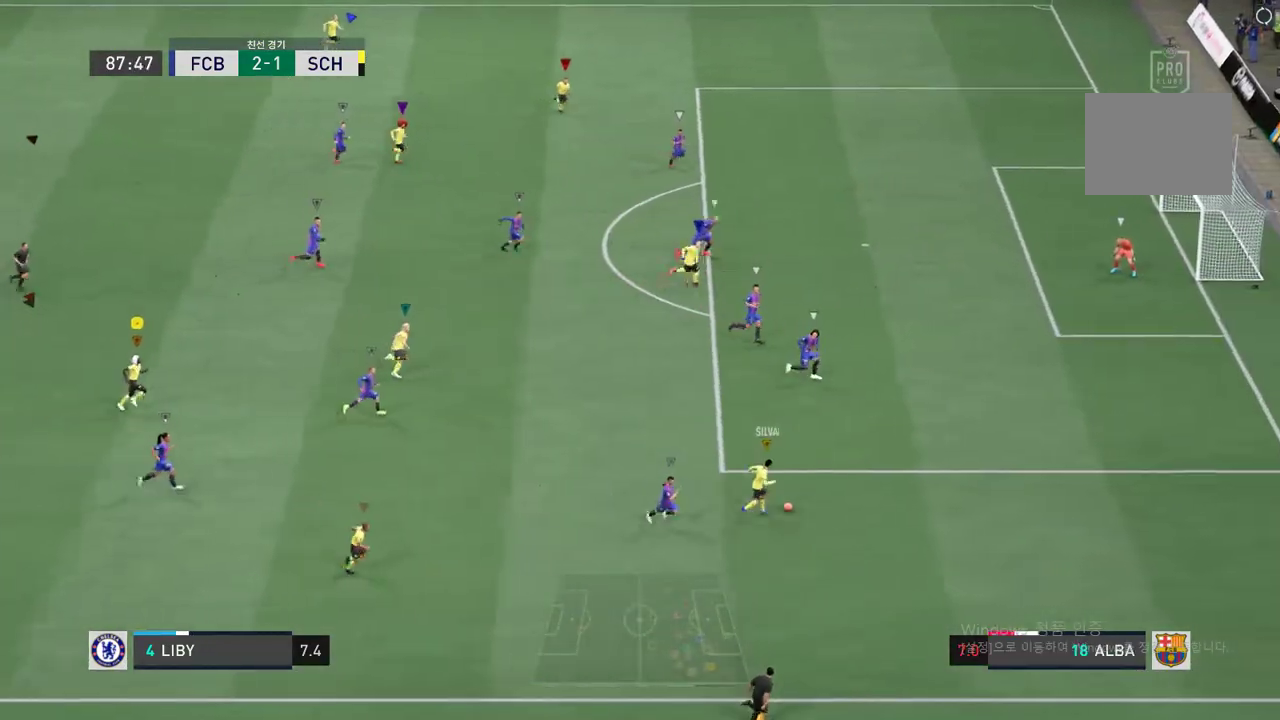
{"buttons": [], "left_stick": "right", "right_stick": "center", "events": []}
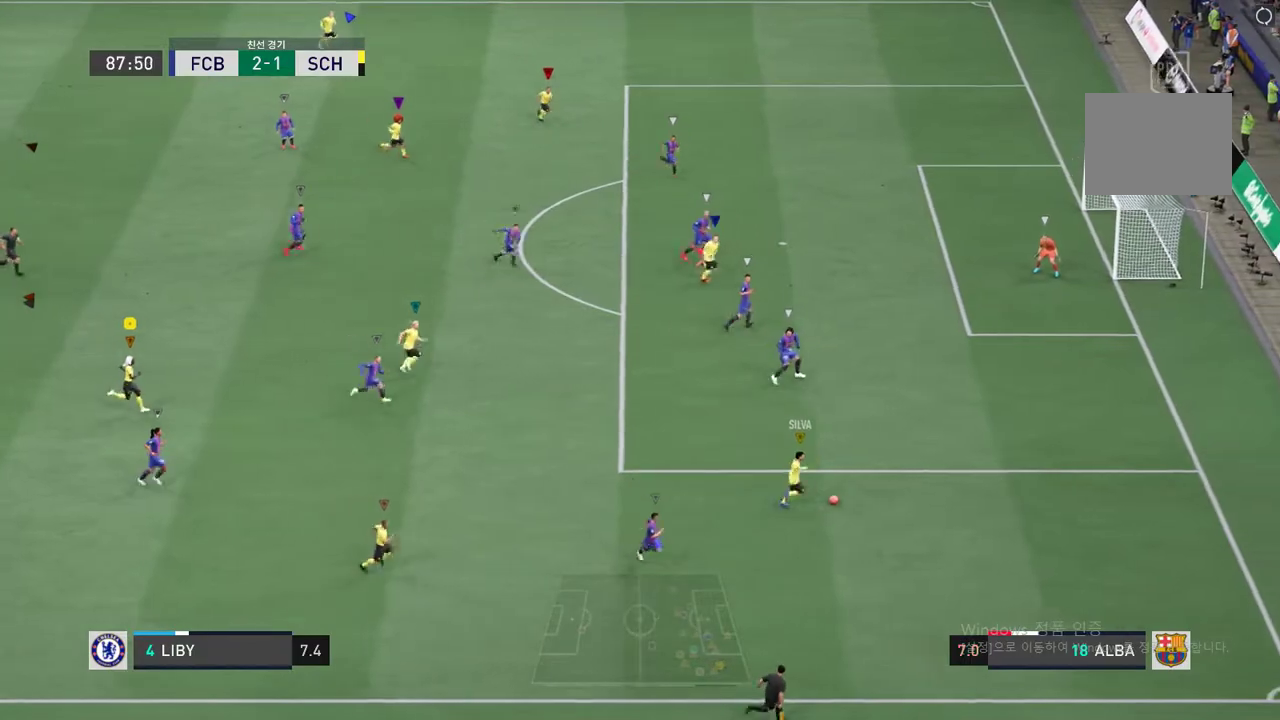
{"buttons": [], "left_stick": "right", "right_stick": "center", "events": []}
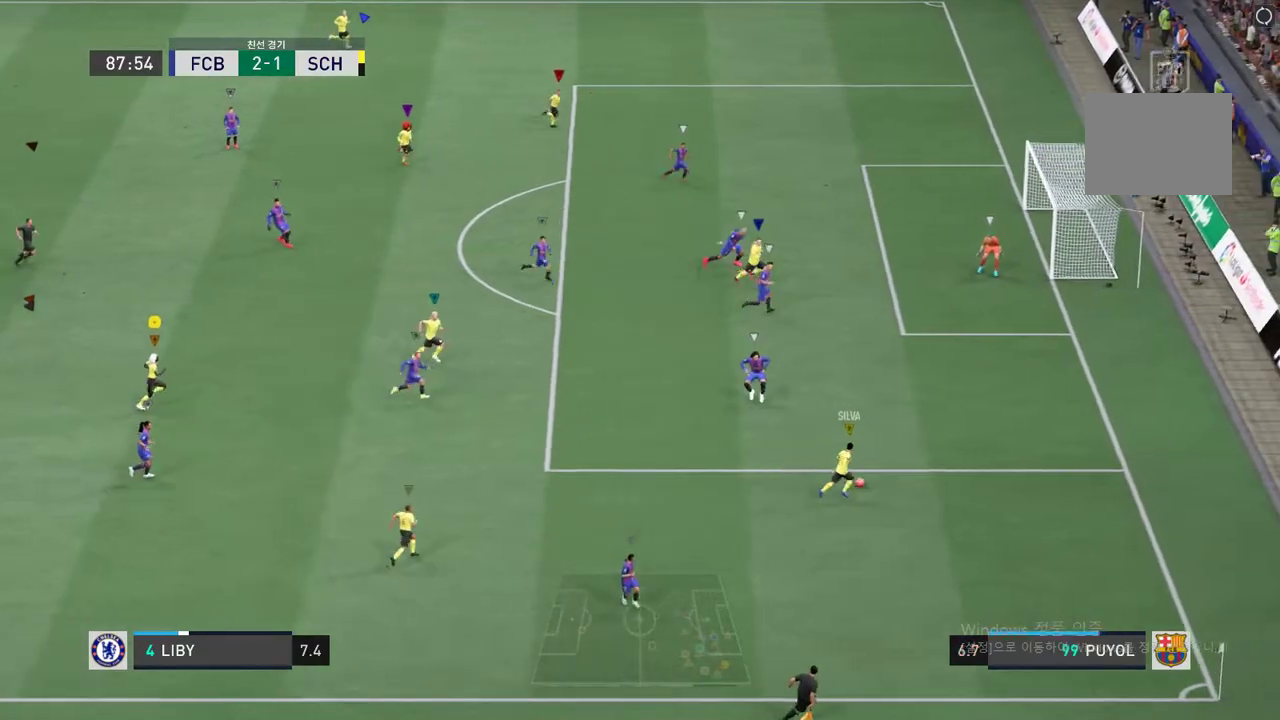
{"buttons": [], "left_stick": "up-right", "right_stick": "center", "events": [[202, "left_stick", "center"], [337, "left_stick", "right"], [387, "left_stick", "up-right"]]}
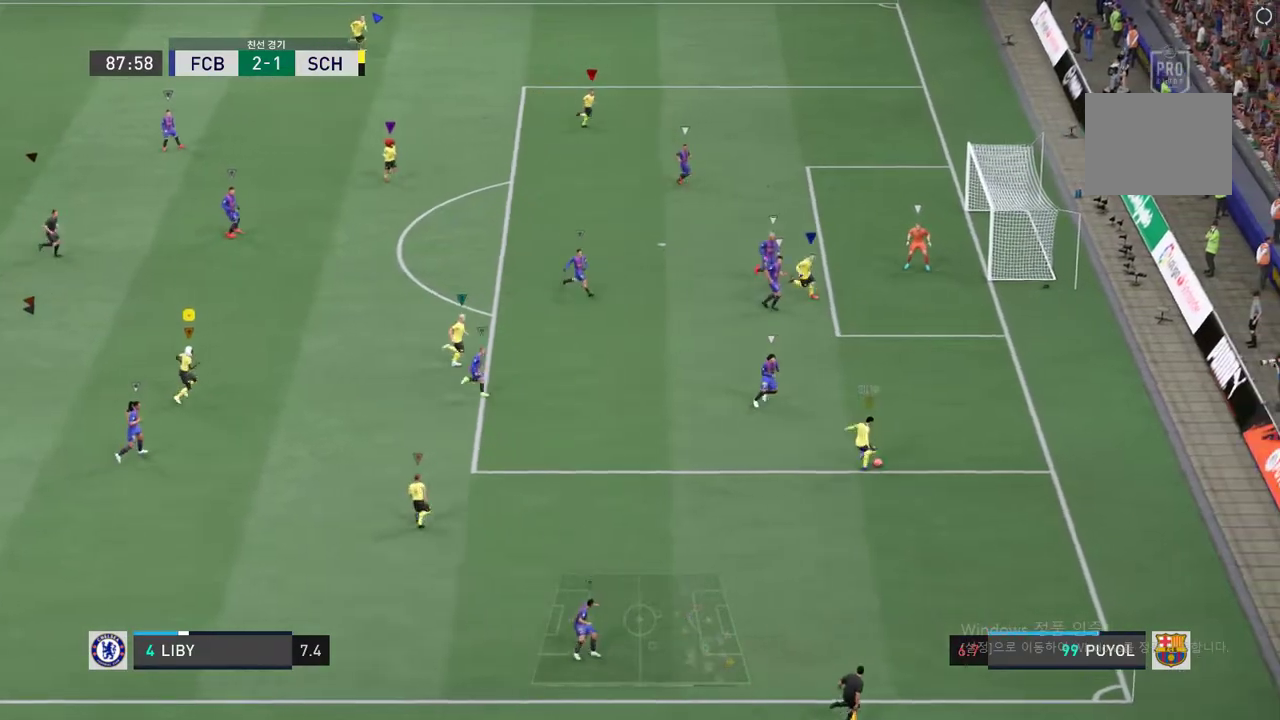
{"buttons": [], "left_stick": "up-right", "right_stick": "center", "events": []}
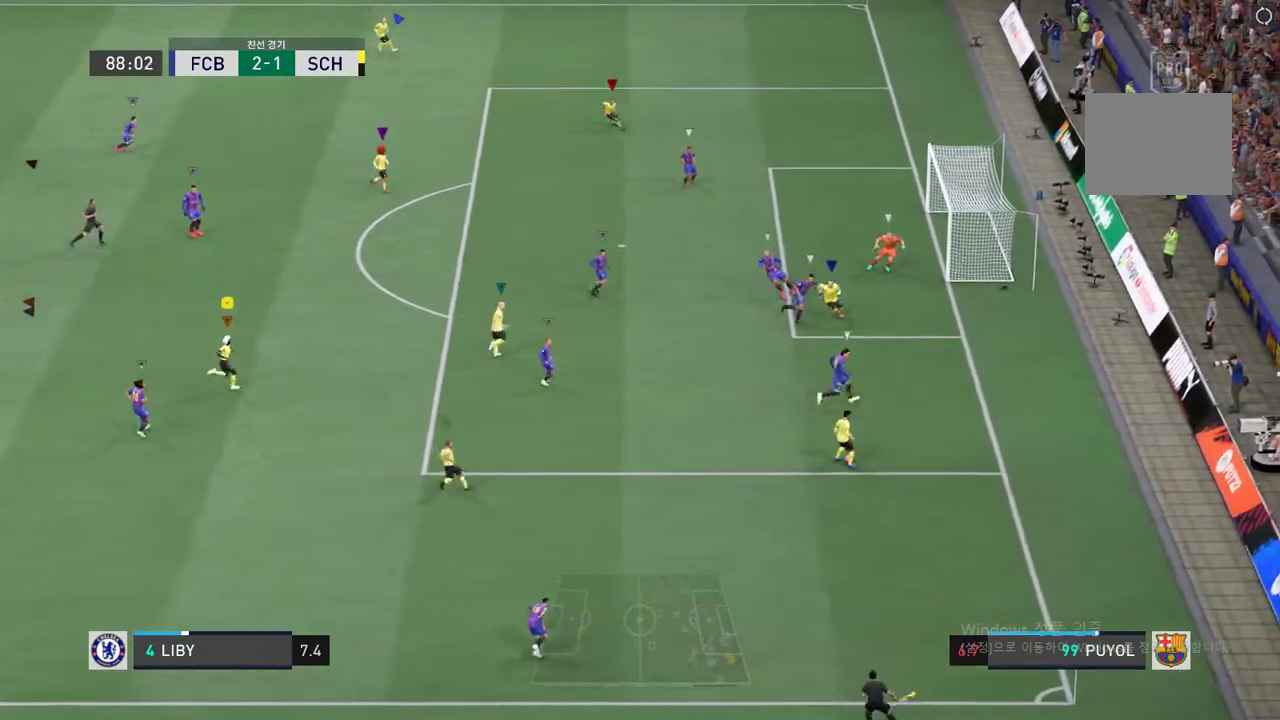
{"buttons": [], "left_stick": "center", "right_stick": "center", "events": [[118, "left_stick", "center"]]}
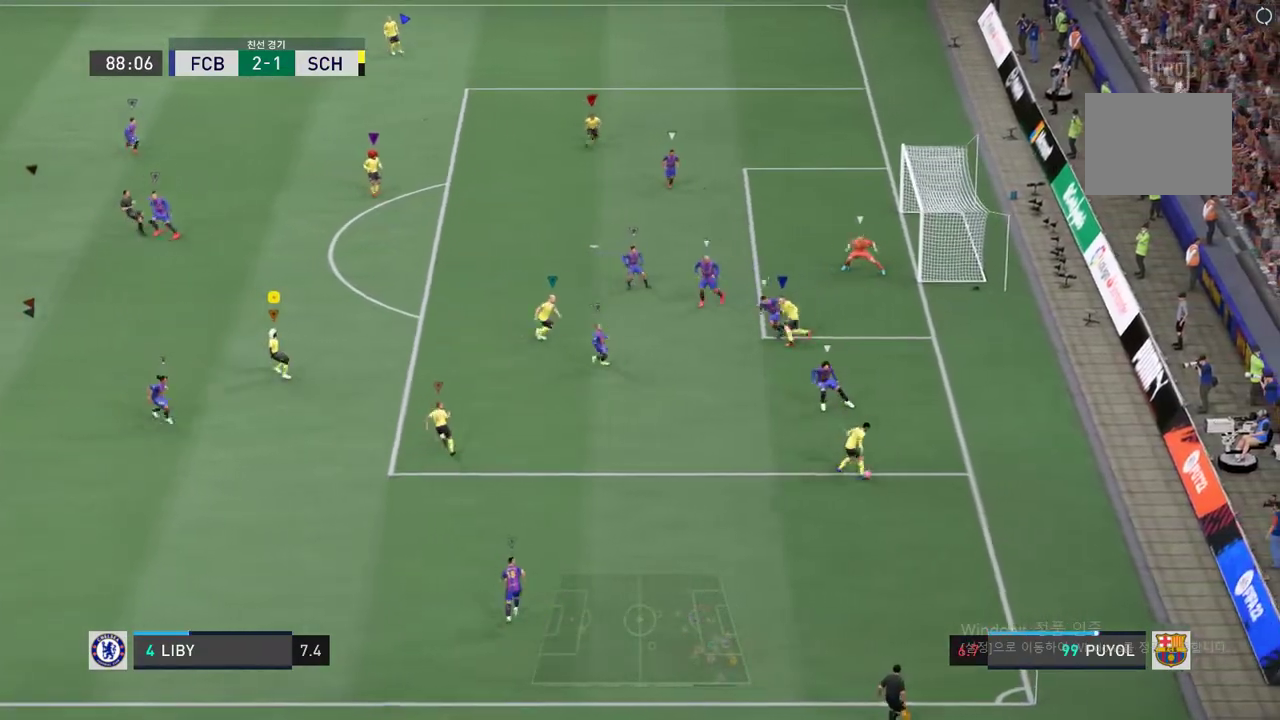
{"buttons": [], "left_stick": "down-right", "right_stick": "center", "events": [[353, "left_stick", "right"], [421, "left_stick", "down-right"]]}
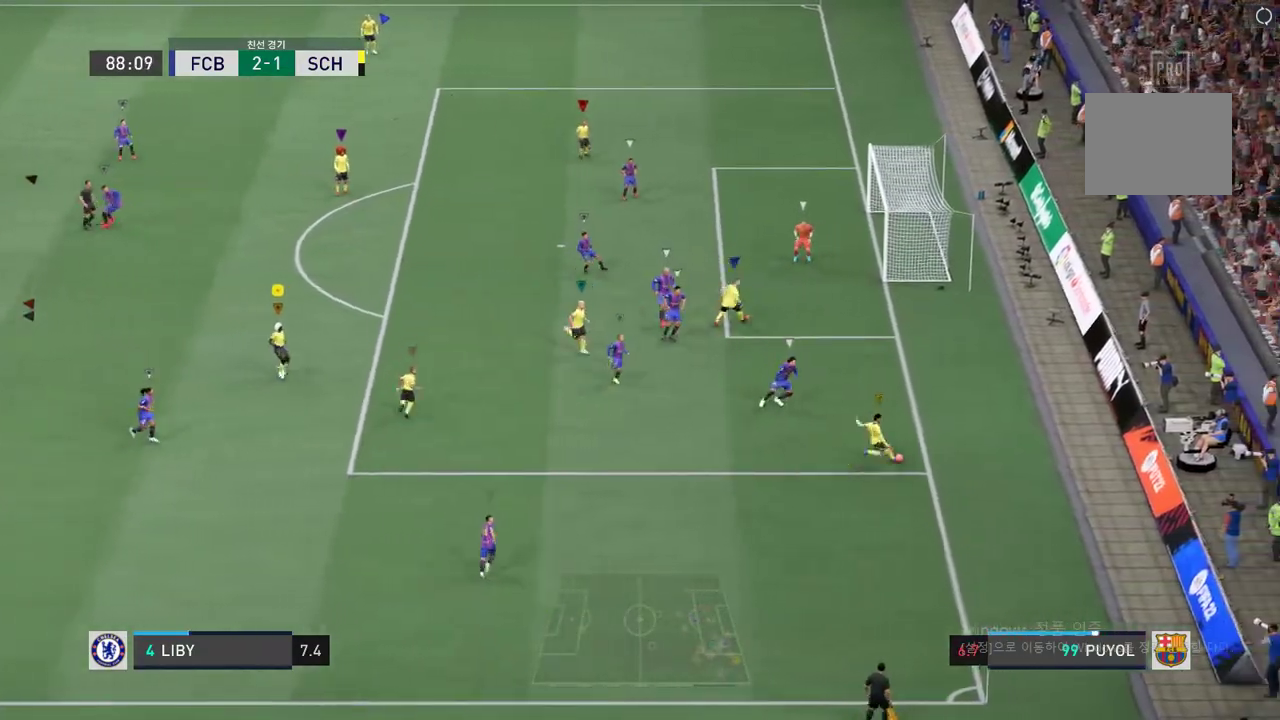
{"buttons": [], "left_stick": "center", "right_stick": "center", "events": [[118, "left_stick", "down"], [421, "left_stick", "center"]]}
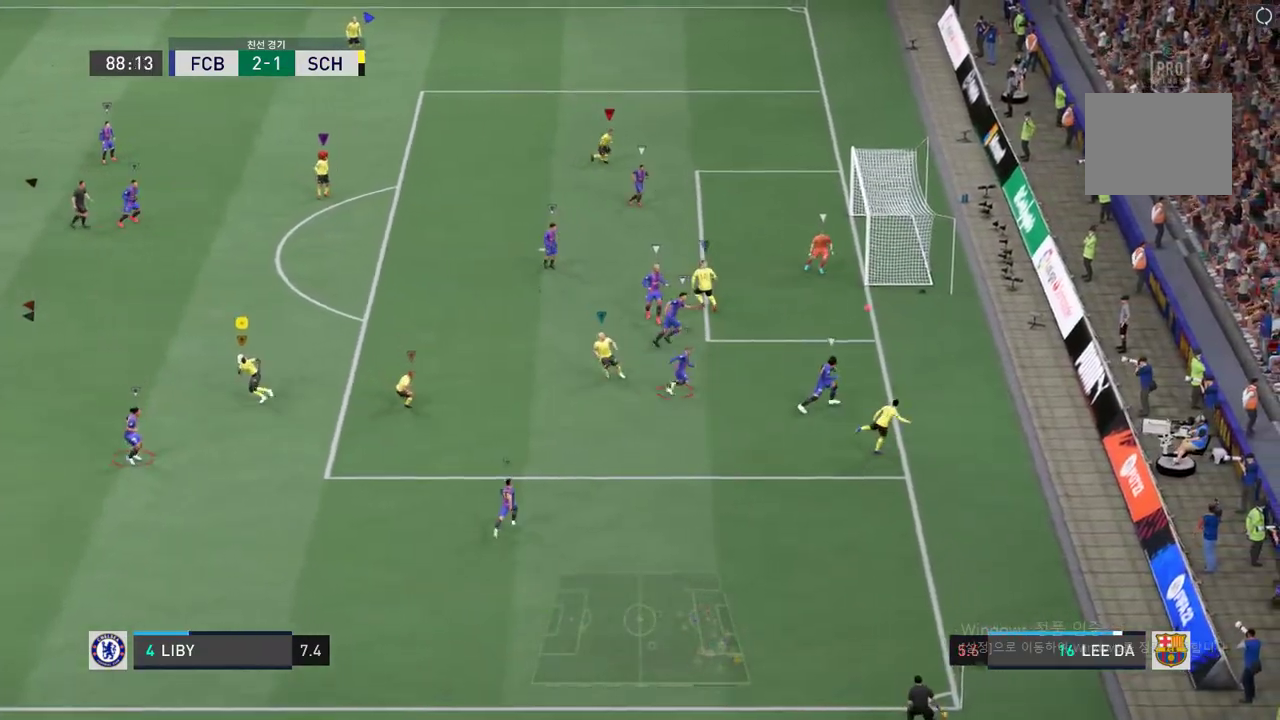
{"buttons": [], "left_stick": "center", "right_stick": "center", "events": []}
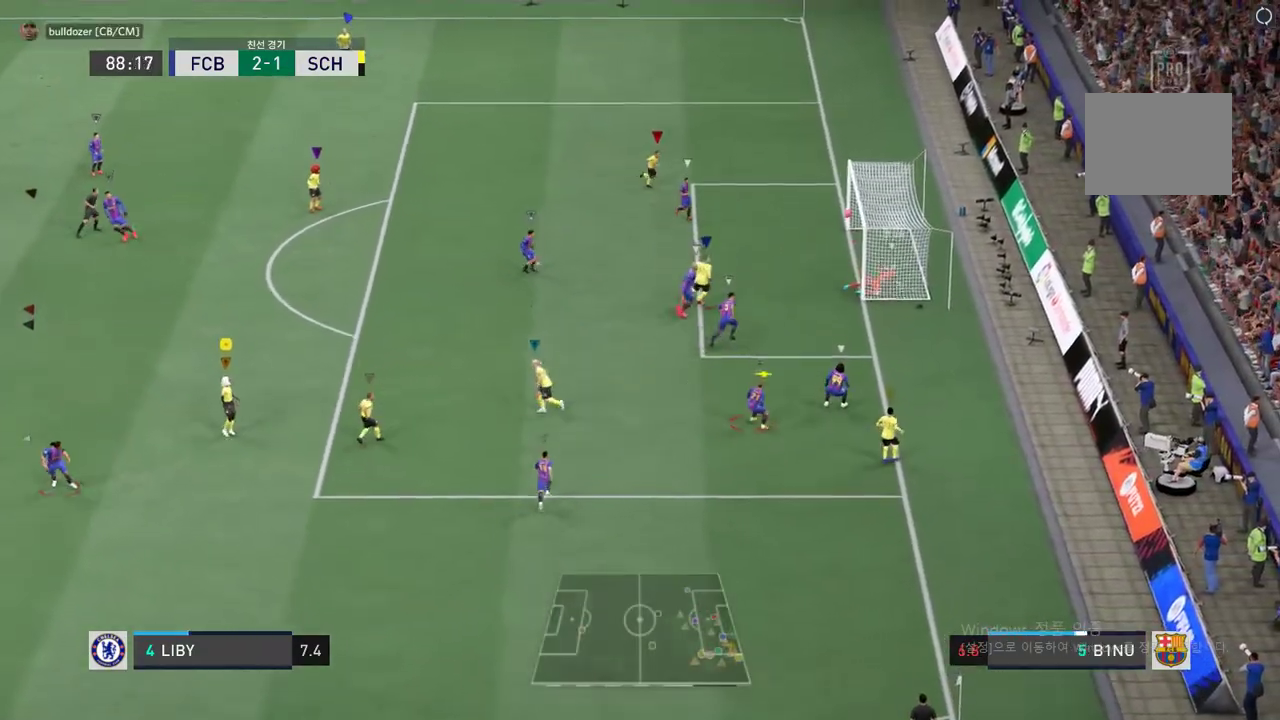
{"buttons": [], "left_stick": "center", "right_stick": "center", "events": []}
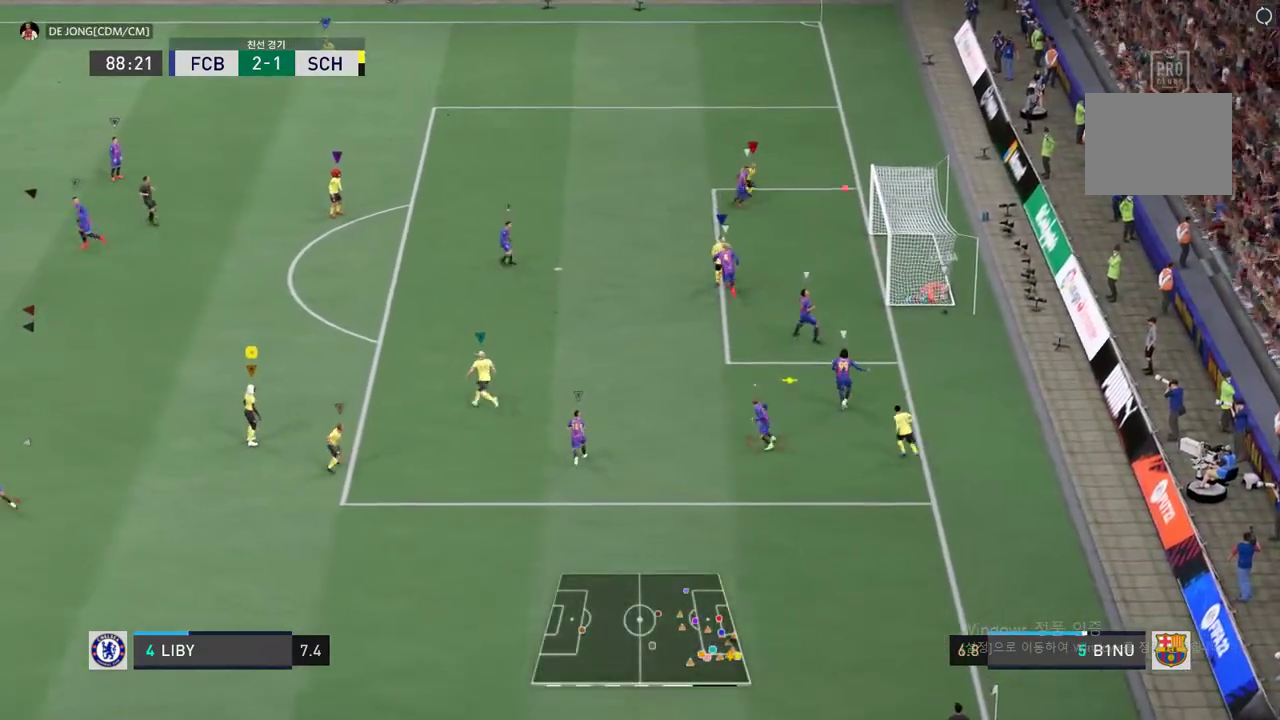
{"buttons": [], "left_stick": "left", "right_stick": "center", "events": [[252, "left_stick", "down-left"], [454, "left_stick", "left"]]}
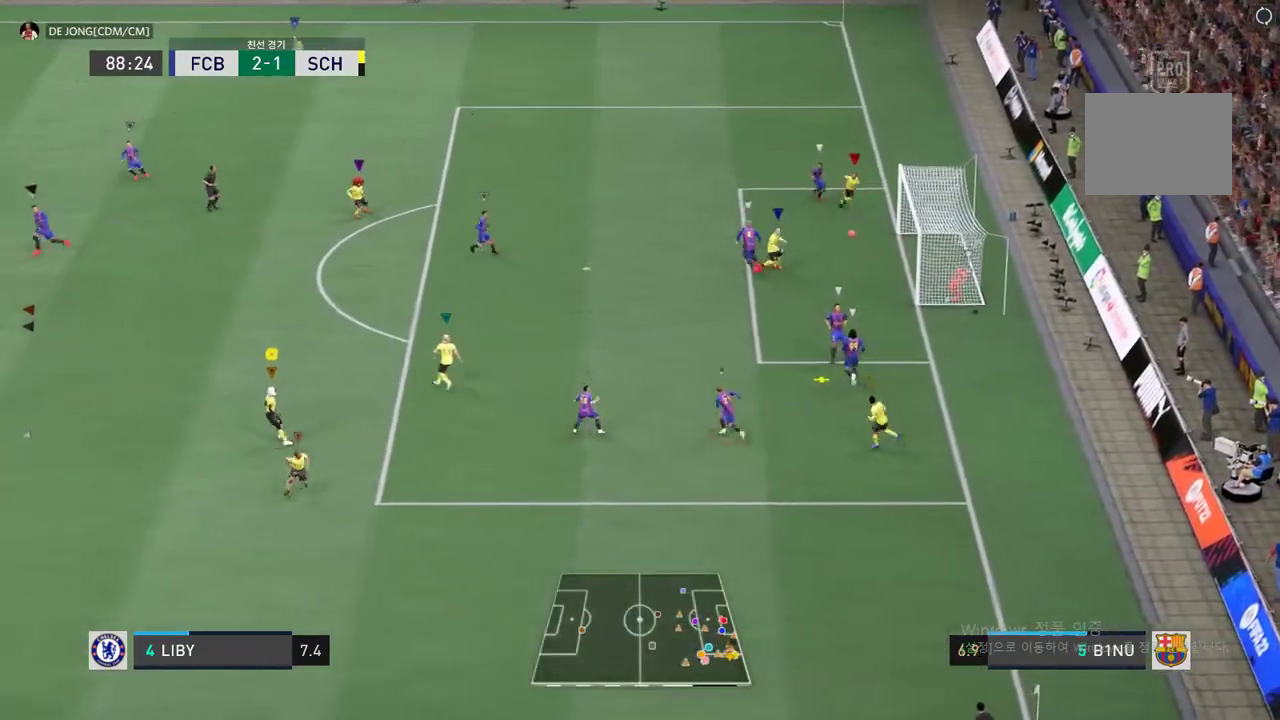
{"buttons": [], "left_stick": "up-left", "right_stick": "center", "events": [[84, "left_stick", "up-left"]]}